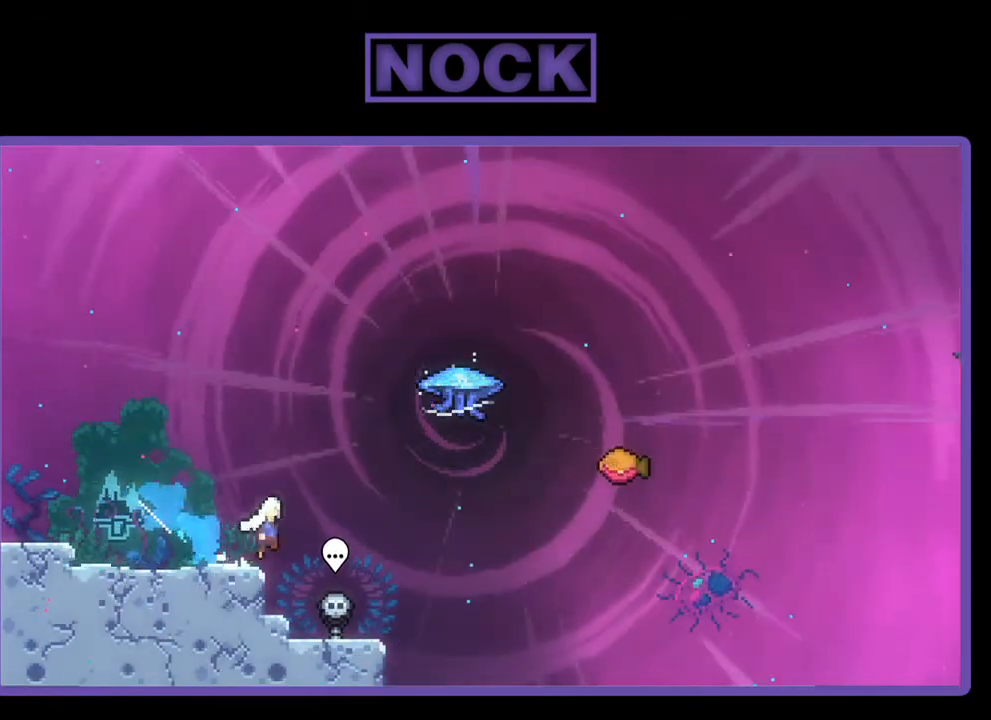
Gameplay with a controller (PlayStation layout); each line is a JSON object with the inputs held at the frame after it. "events" lists button and stick changes between this image and that frame as [ms after this image, input, new state], when the widget could be followed in between. Not read: left_stick.
{"buttons": ["R2"], "right_stick": "center", "events": [[133, "CROSS", "up"], [133, "DPAD_UP", "down"], [167, "DPAD_RIGHT", "up"], [200, "CIRCLE", "down"], [400, "CIRCLE", "up"], [400, "DPAD_UP", "up"]]}
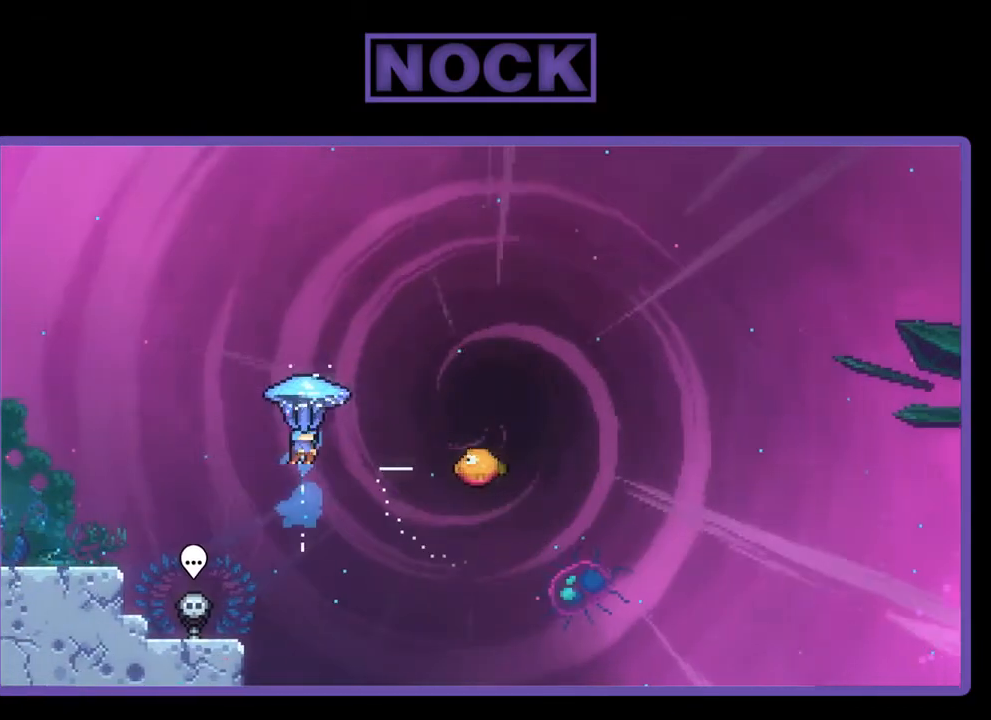
{"buttons": ["R2", "DPAD_RIGHT"], "right_stick": "center", "events": [[67, "DPAD_RIGHT", "down"]]}
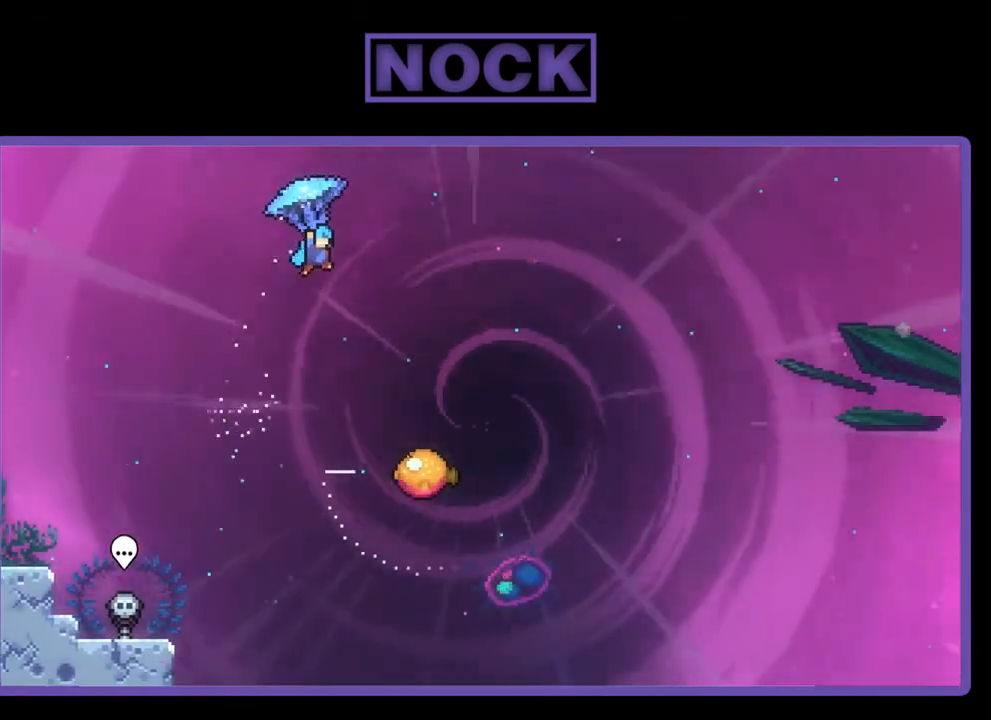
{"buttons": ["R2", "DPAD_DOWN"], "right_stick": "center", "events": [[300, "DPAD_DOWN", "down"], [300, "DPAD_RIGHT", "up"]]}
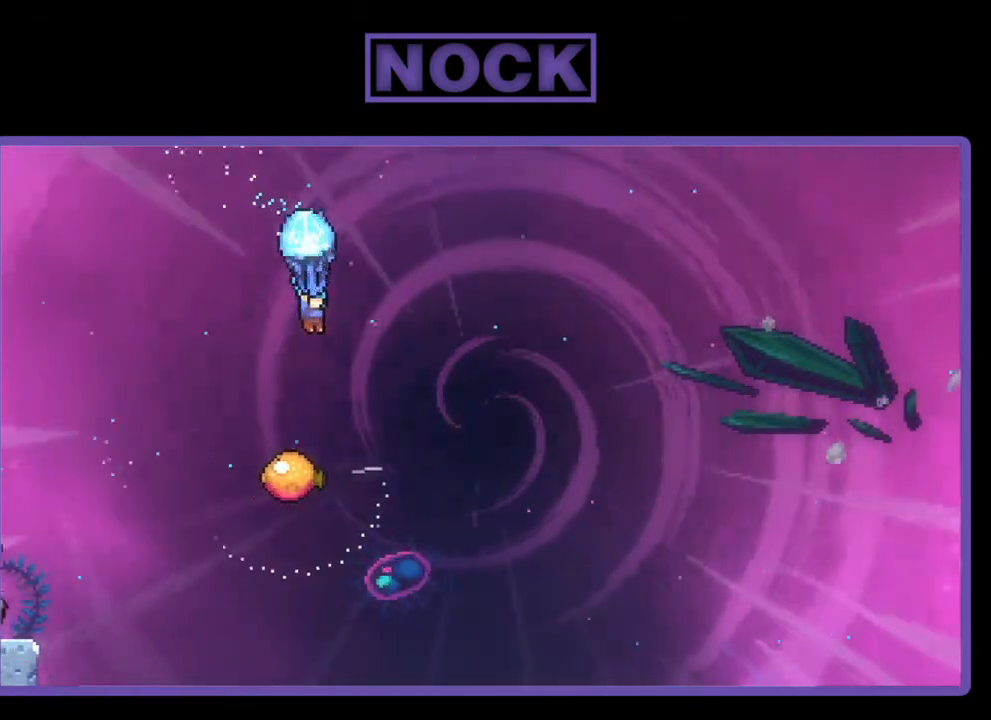
{"buttons": ["R2"], "right_stick": "center", "events": [[67, "DPAD_RIGHT", "down"], [133, "DPAD_DOWN", "up"], [167, "DPAD_RIGHT", "up"]]}
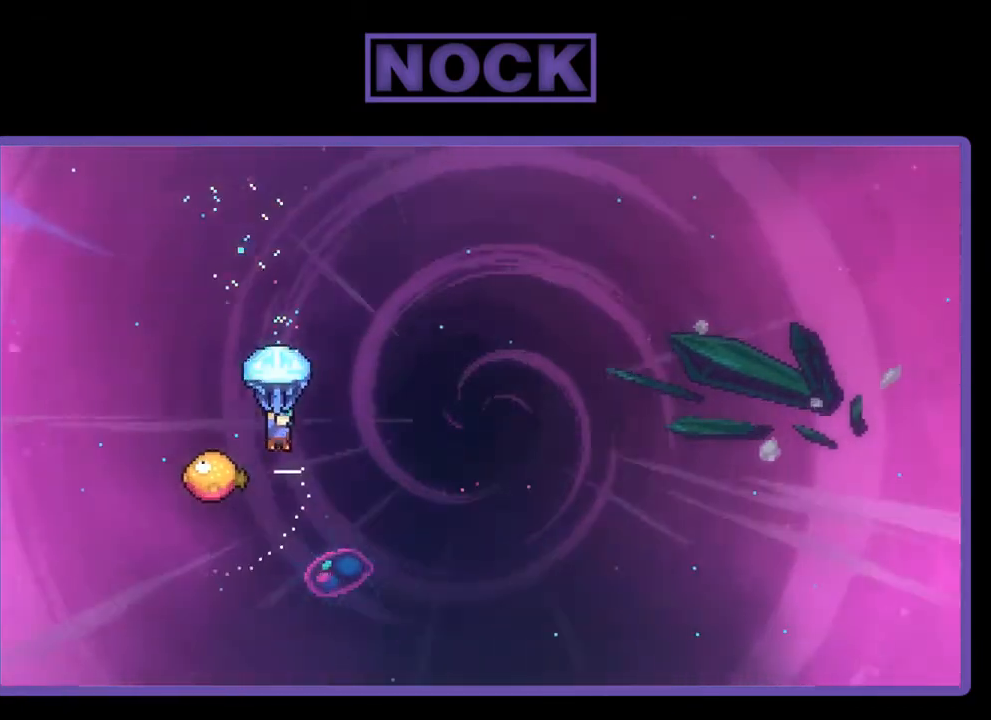
{"buttons": ["R2", "DPAD_RIGHT"], "right_stick": "center", "events": [[200, "DPAD_LEFT", "down"], [400, "DPAD_LEFT", "up"], [467, "DPAD_RIGHT", "down"]]}
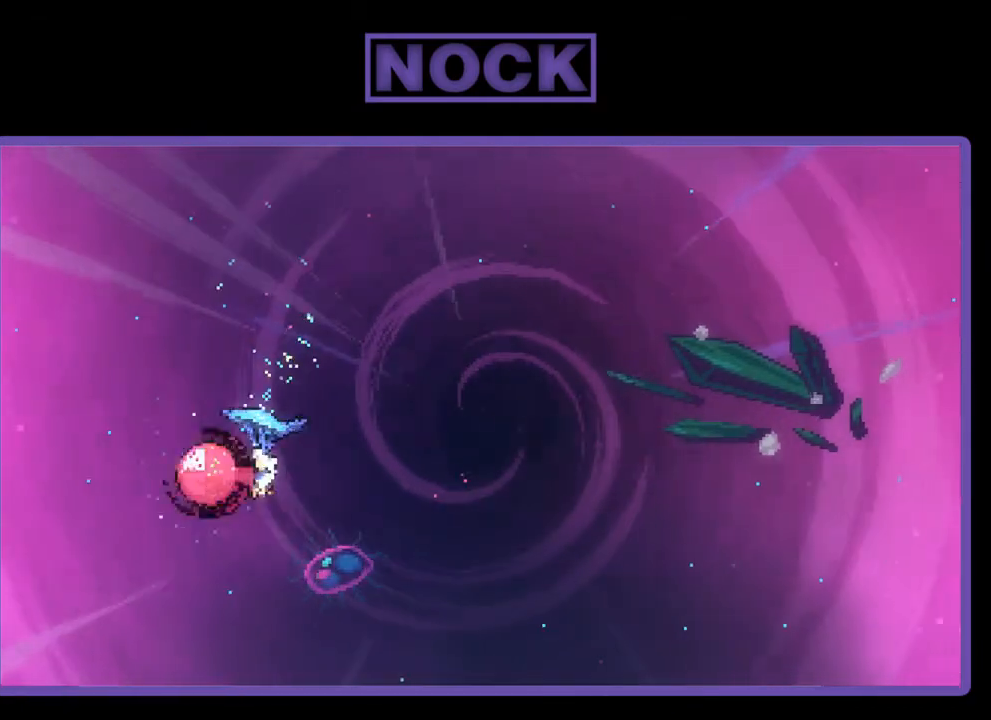
{"buttons": ["R2", "DPAD_UP", "DPAD_RIGHT"], "right_stick": "center", "events": [[133, "DPAD_UP", "down"]]}
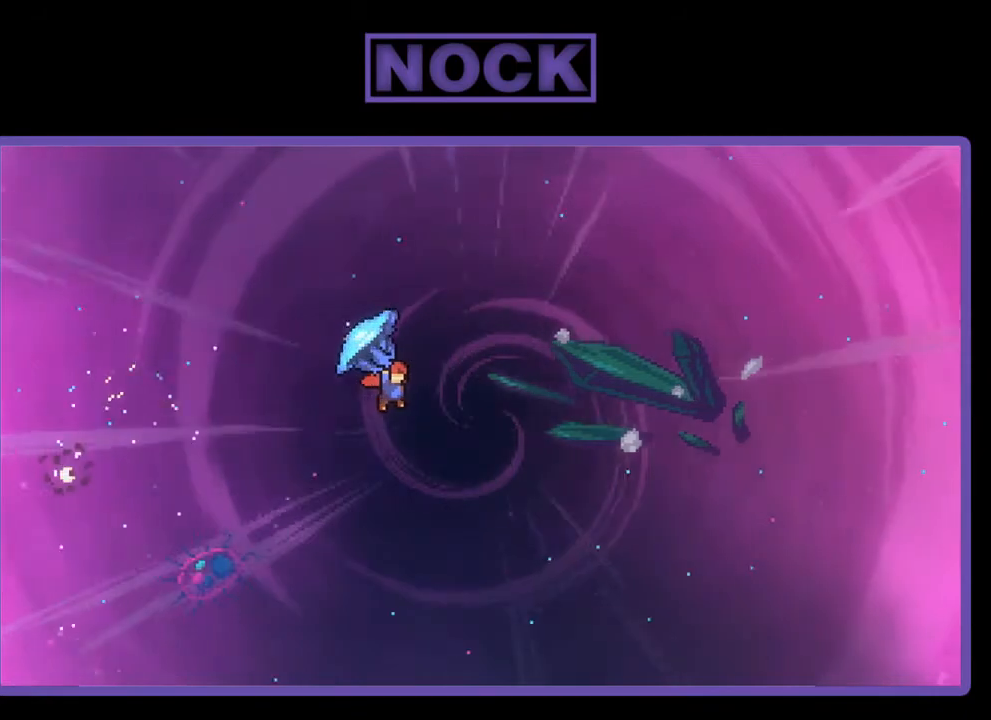
{"buttons": ["CIRCLE", "R2", "DPAD_UP", "DPAD_RIGHT"], "right_stick": "center", "events": [[200, "R2", "up"], [300, "CIRCLE", "down"], [300, "R2", "down"]]}
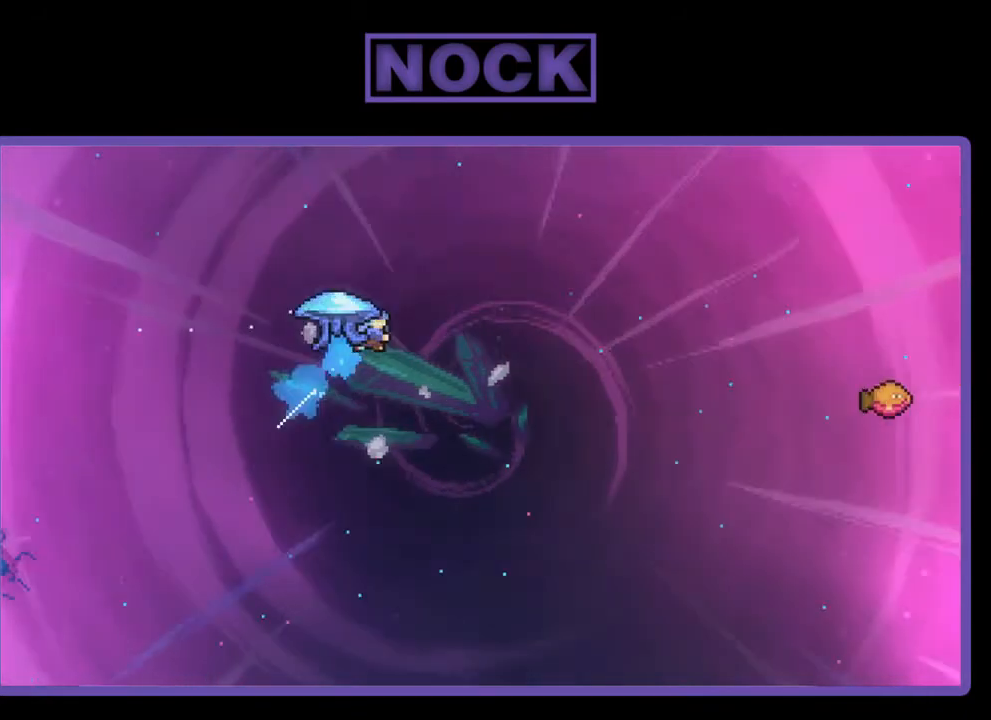
{"buttons": ["R2", "DPAD_RIGHT"], "right_stick": "center", "events": [[433, "DPAD_UP", "up"], [500, "CIRCLE", "up"]]}
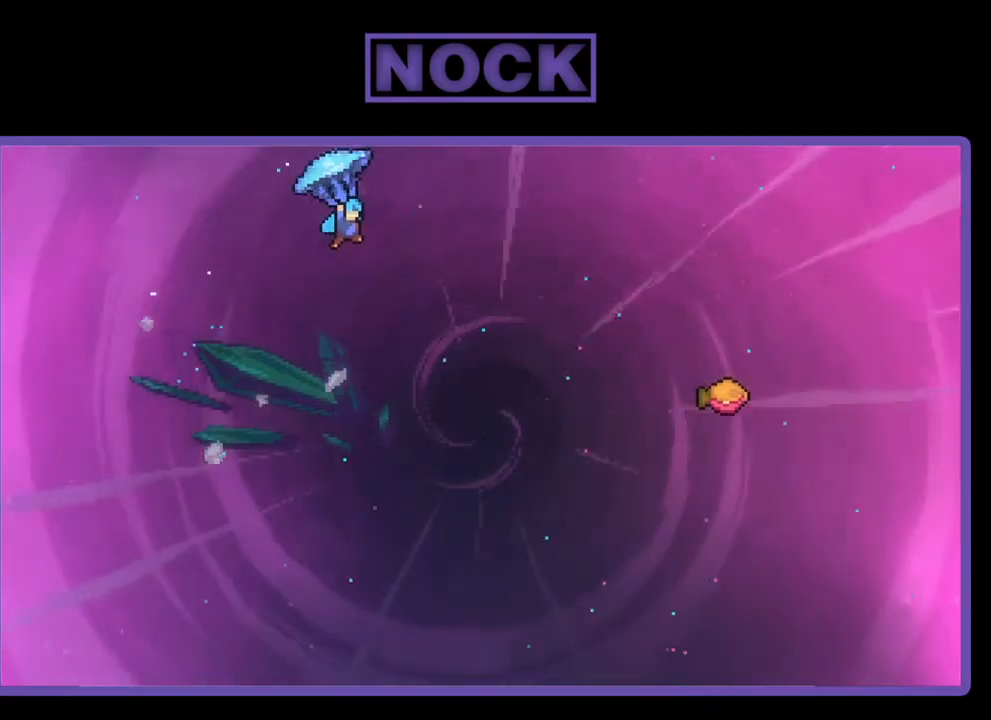
{"buttons": ["R2", "DPAD_RIGHT"], "right_stick": "center", "events": []}
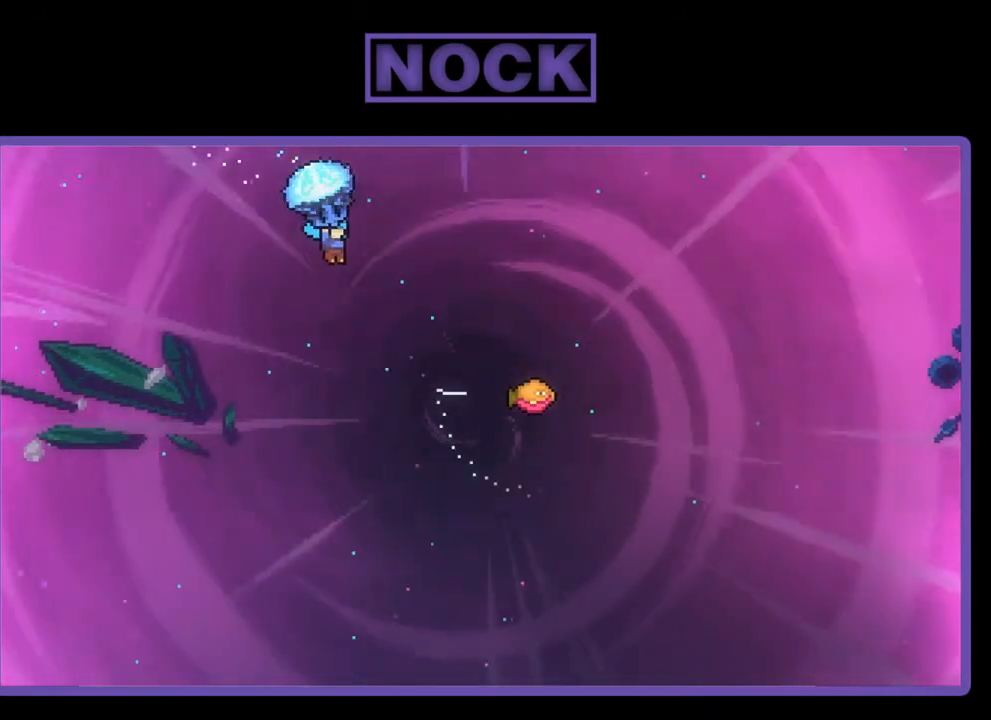
{"buttons": ["R2", "DPAD_RIGHT"], "right_stick": "center", "events": []}
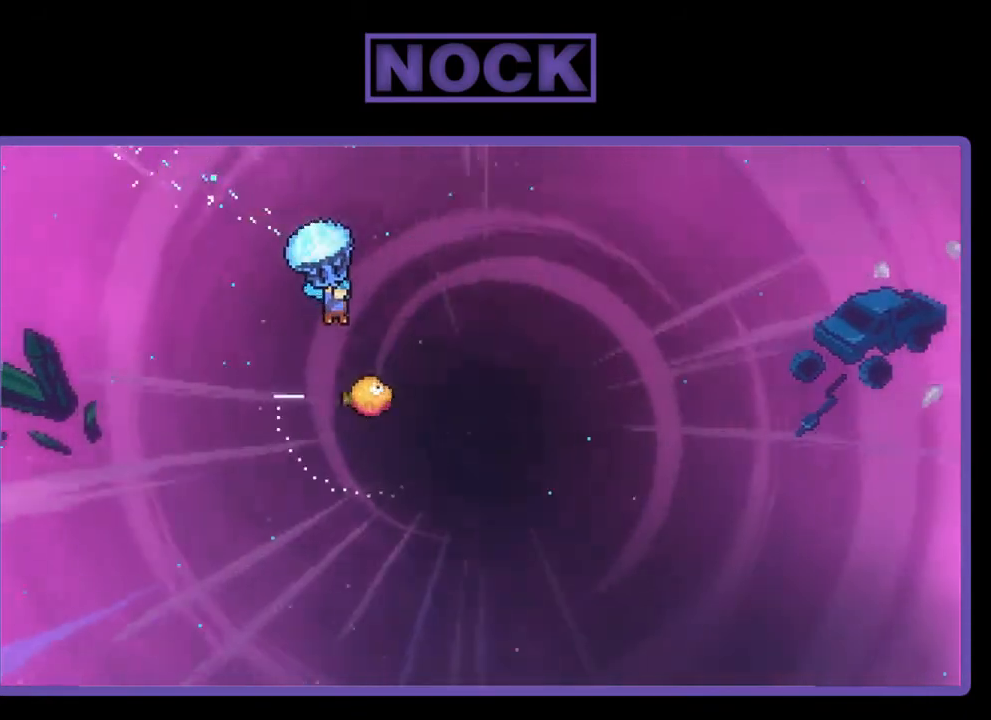
{"buttons": ["R2"], "right_stick": "center", "events": [[233, "DPAD_RIGHT", "up"]]}
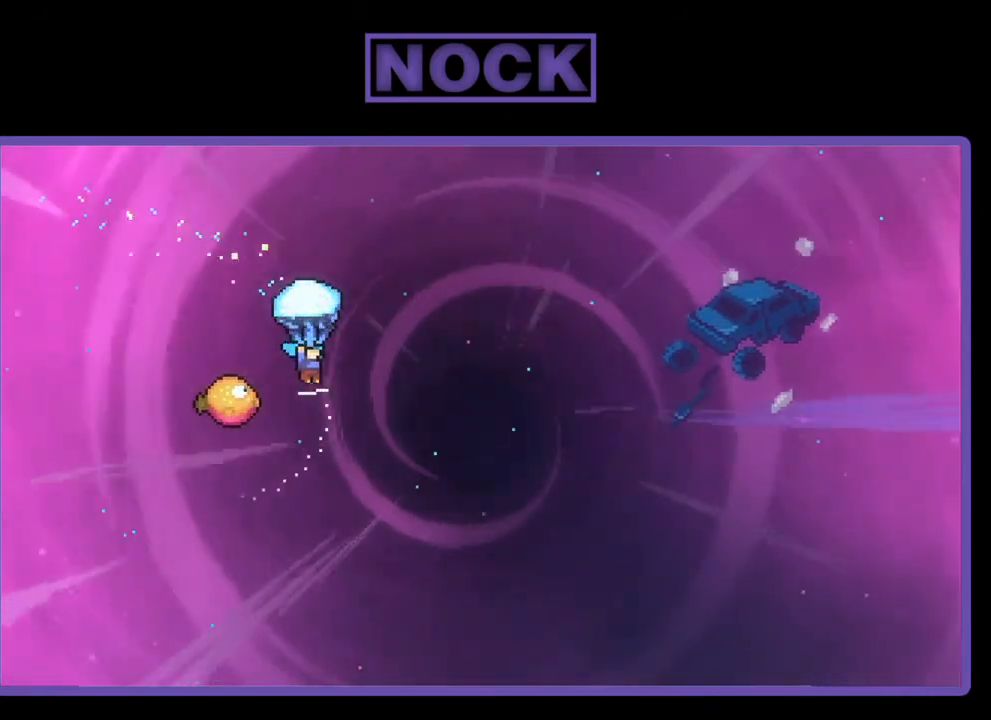
{"buttons": ["R2", "DPAD_RIGHT"], "right_stick": "center", "events": [[133, "DPAD_LEFT", "down"], [367, "DPAD_LEFT", "up"], [433, "DPAD_RIGHT", "down"]]}
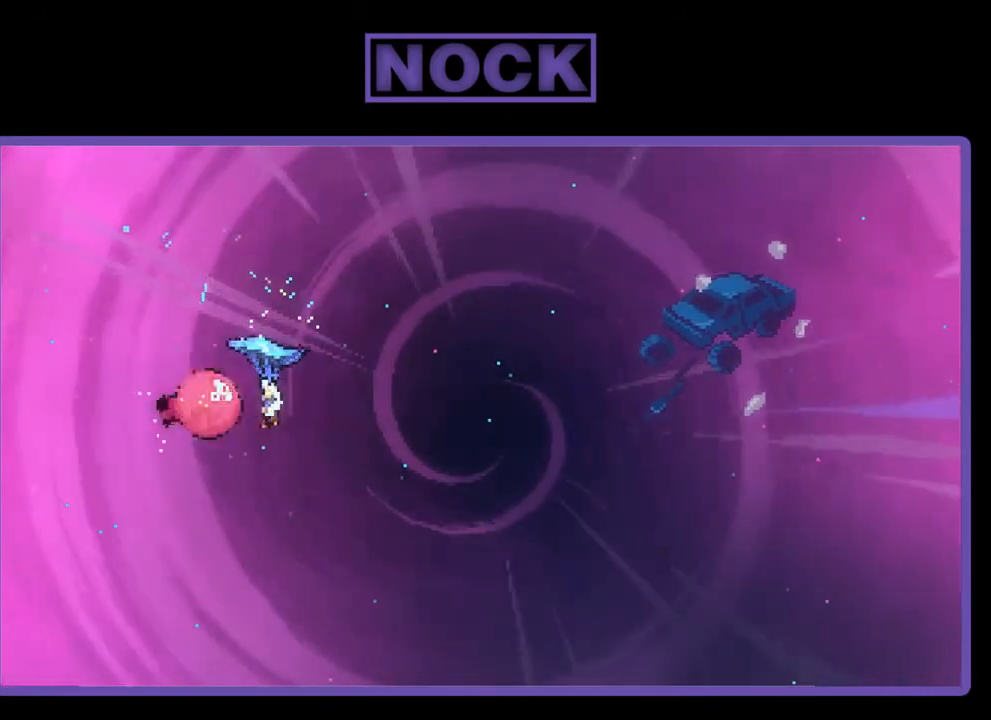
{"buttons": ["R2", "DPAD_RIGHT"], "right_stick": "center", "events": []}
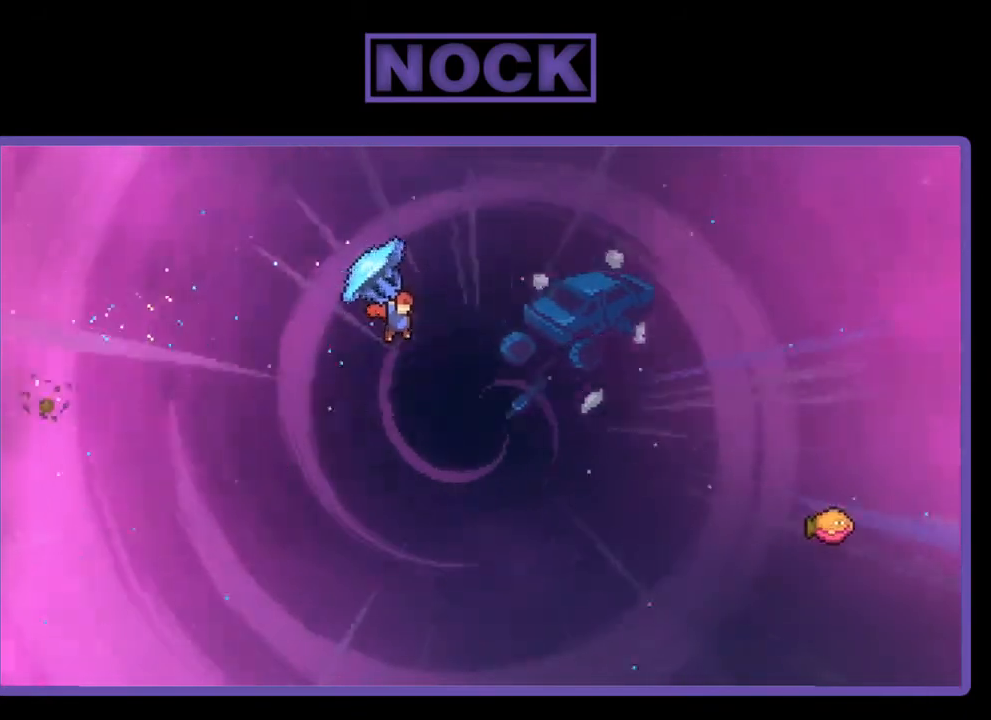
{"buttons": ["CIRCLE", "R2", "DPAD_UP", "DPAD_RIGHT"], "right_stick": "center", "events": [[100, "DPAD_UP", "down"], [200, "R2", "up"], [333, "CIRCLE", "down"], [333, "R2", "down"]]}
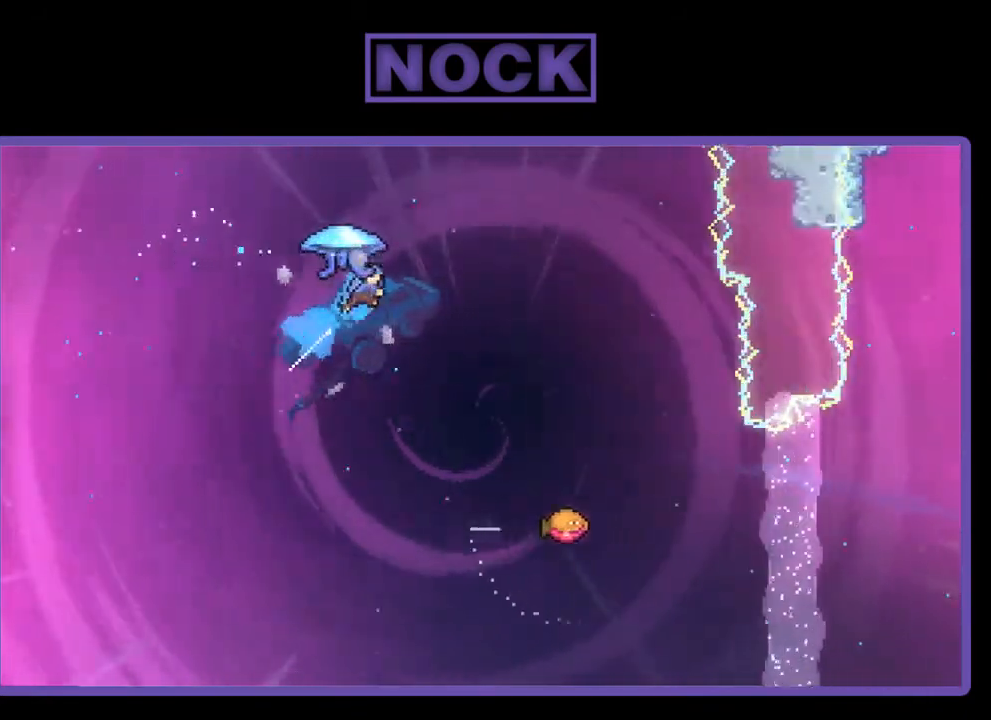
{"buttons": ["R2", "DPAD_RIGHT"], "right_stick": "center", "events": [[333, "DPAD_UP", "up"], [367, "CIRCLE", "up"]]}
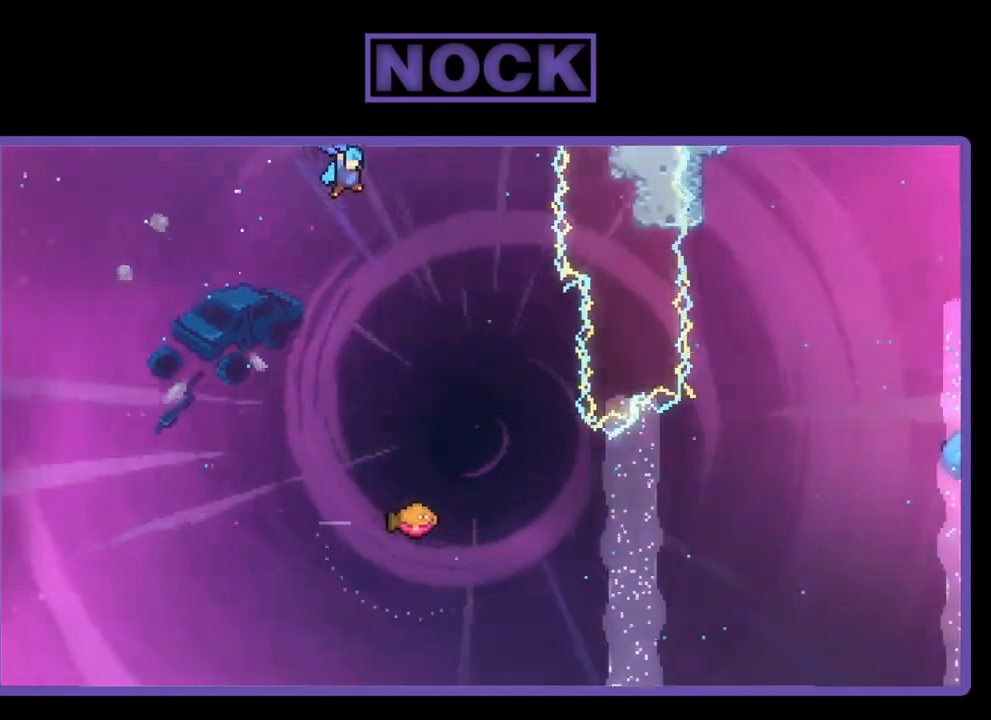
{"buttons": ["R2", "DPAD_DOWN"], "right_stick": "center", "events": [[67, "DPAD_RIGHT", "up"], [233, "DPAD_DOWN", "down"]]}
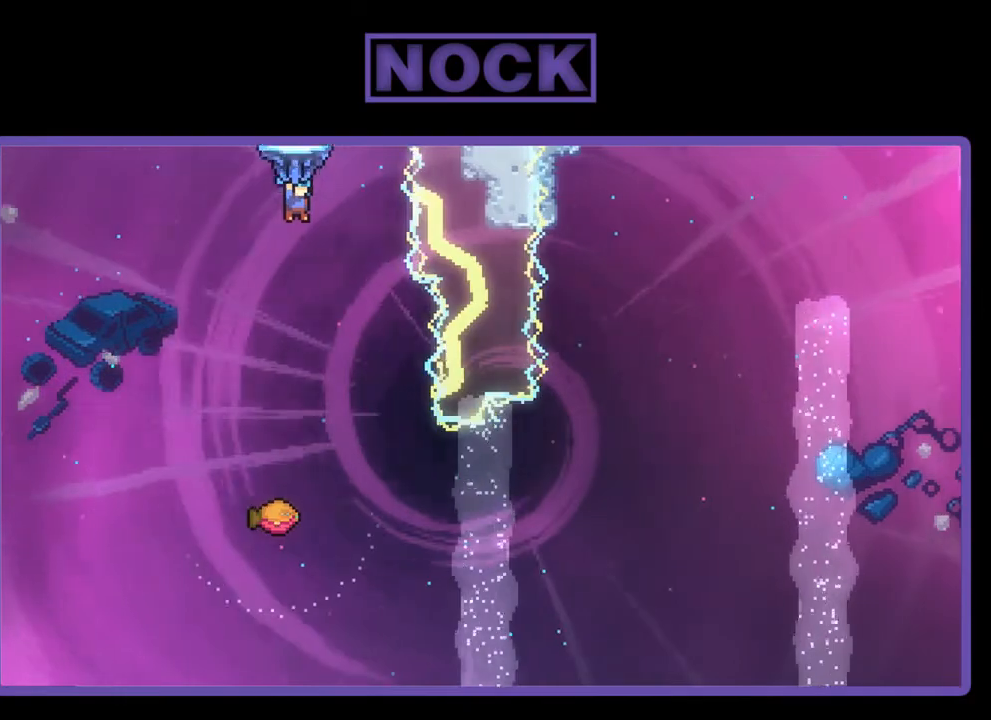
{"buttons": ["R2"], "right_stick": "center", "events": [[33, "DPAD_DOWN", "up"], [133, "DPAD_RIGHT", "down"], [367, "DPAD_RIGHT", "up"]]}
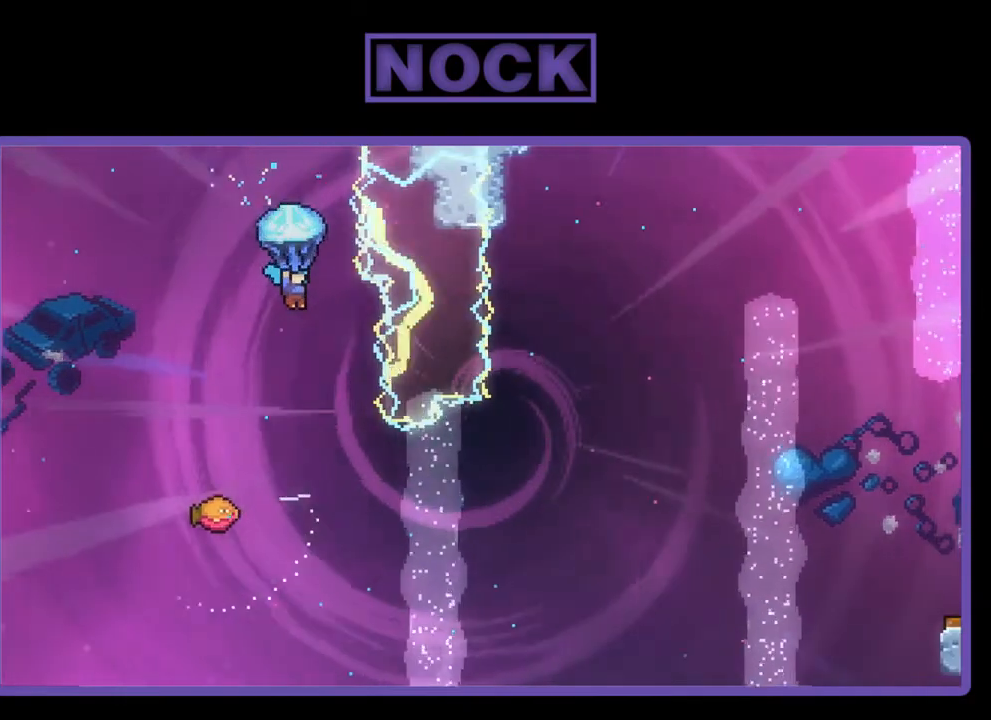
{"buttons": ["R2"], "right_stick": "center", "events": [[33, "DPAD_RIGHT", "down"], [200, "DPAD_RIGHT", "up"]]}
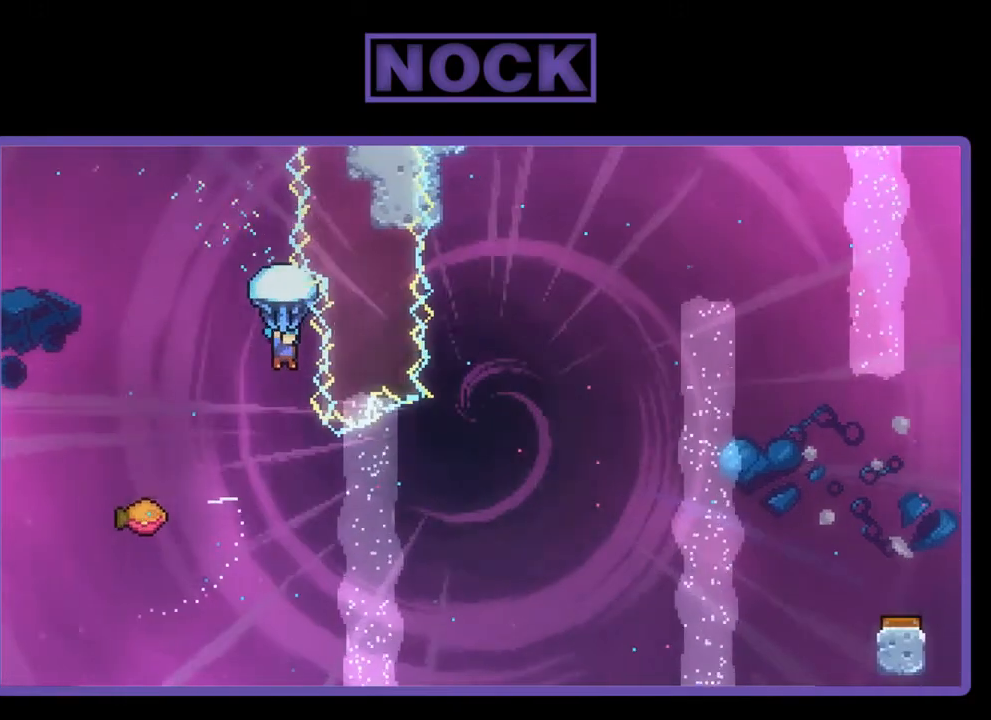
{"buttons": ["DPAD_LEFT"], "right_stick": "center", "events": [[167, "R2", "up"], [300, "DPAD_LEFT", "down"]]}
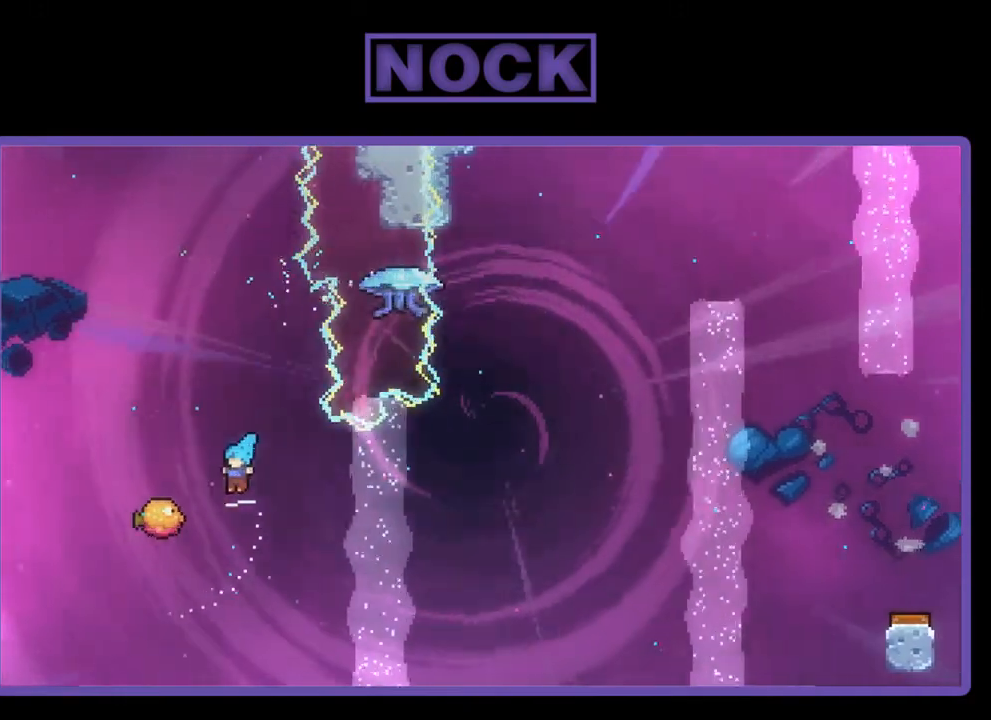
{"buttons": ["DPAD_RIGHT"], "right_stick": "center", "events": [[200, "DPAD_LEFT", "up"], [200, "DPAD_UP", "down"], [267, "DPAD_RIGHT", "down"], [267, "DPAD_UP", "up"]]}
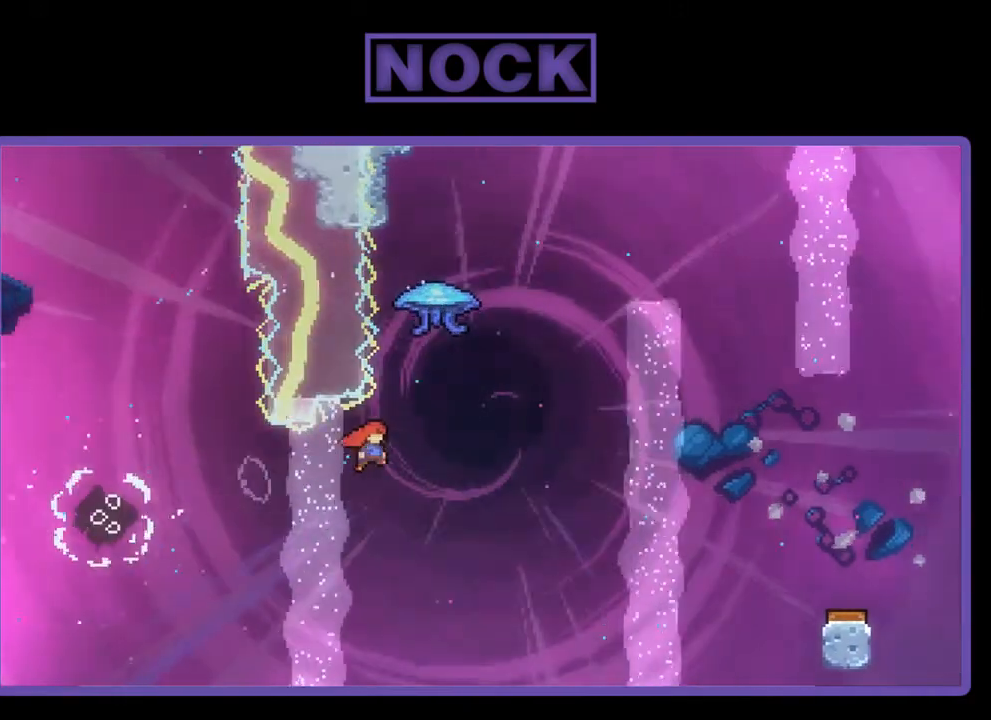
{"buttons": ["R2", "DPAD_UP", "DPAD_RIGHT"], "right_stick": "center", "events": [[100, "DPAD_UP", "down"], [133, "DPAD_RIGHT", "up"], [133, "R2", "down"], [200, "CIRCLE", "down"], [367, "DPAD_RIGHT", "down"], [400, "CIRCLE", "up"]]}
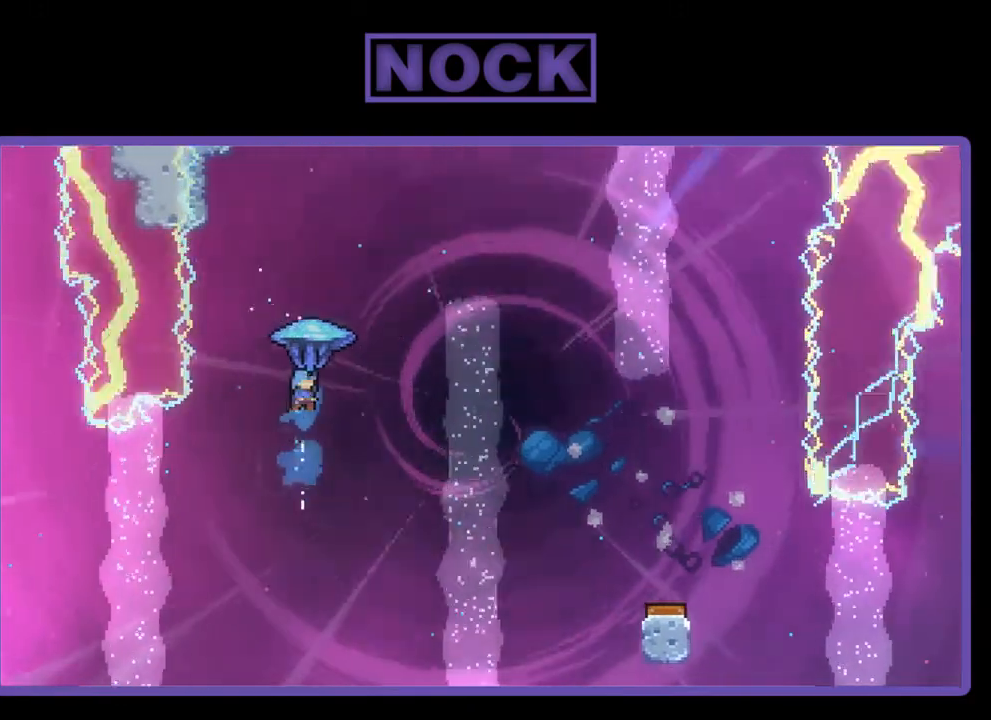
{"buttons": ["R2", "DPAD_RIGHT"], "right_stick": "center", "events": [[33, "DPAD_UP", "up"]]}
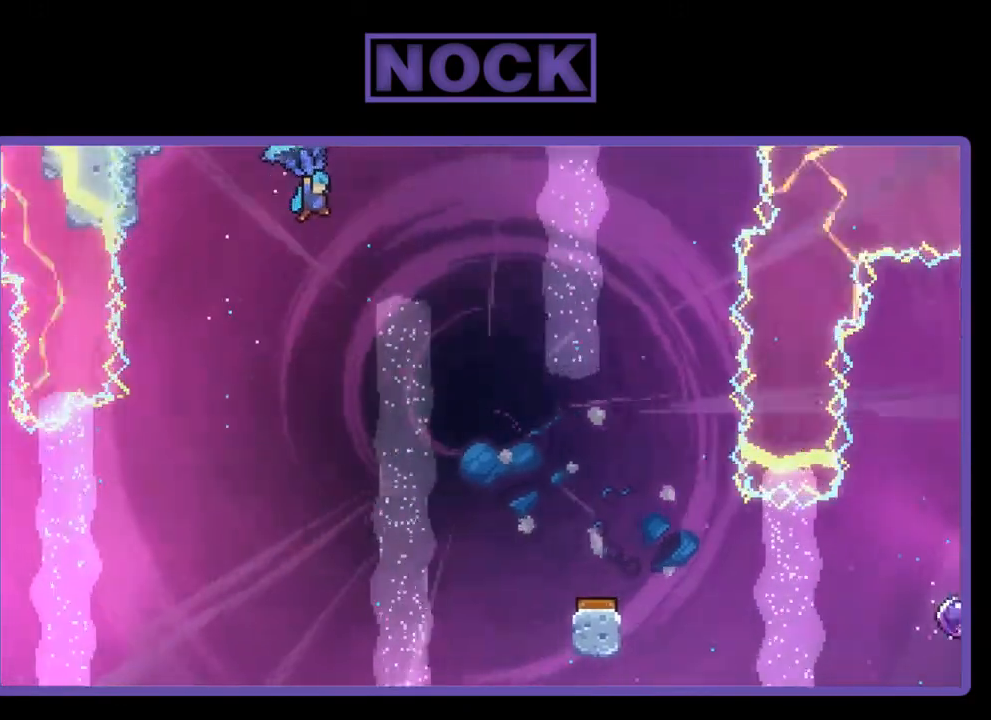
{"buttons": ["R2", "DPAD_DOWN"], "right_stick": "center", "events": [[367, "DPAD_DOWN", "down"], [367, "DPAD_RIGHT", "up"]]}
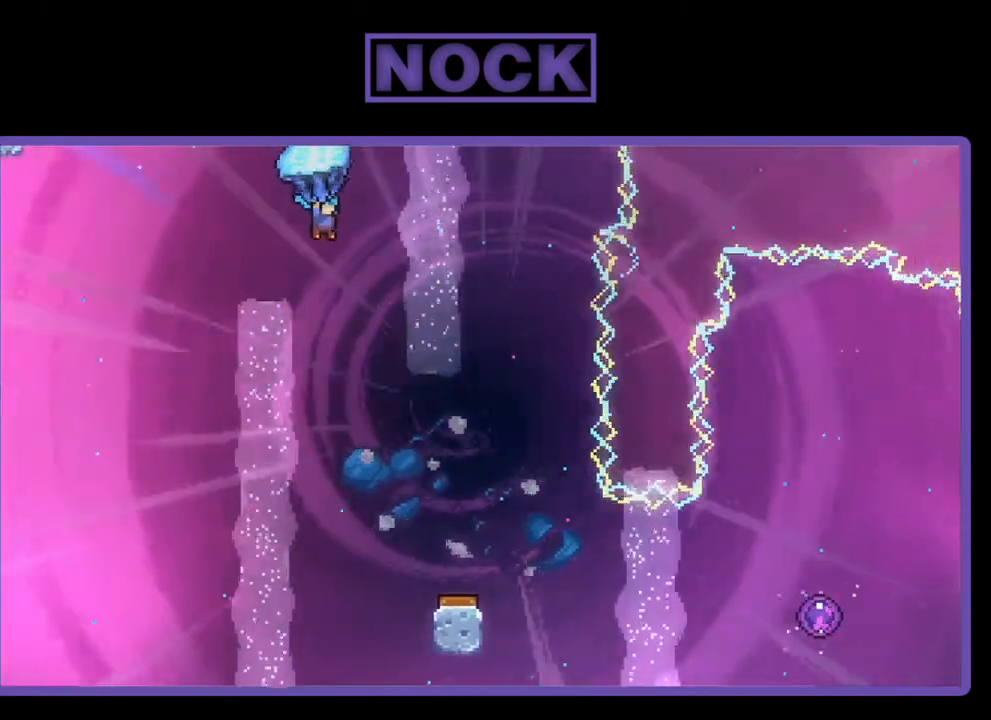
{"buttons": ["R2", "DPAD_DOWN", "DPAD_RIGHT"], "right_stick": "center", "events": [[433, "DPAD_RIGHT", "down"]]}
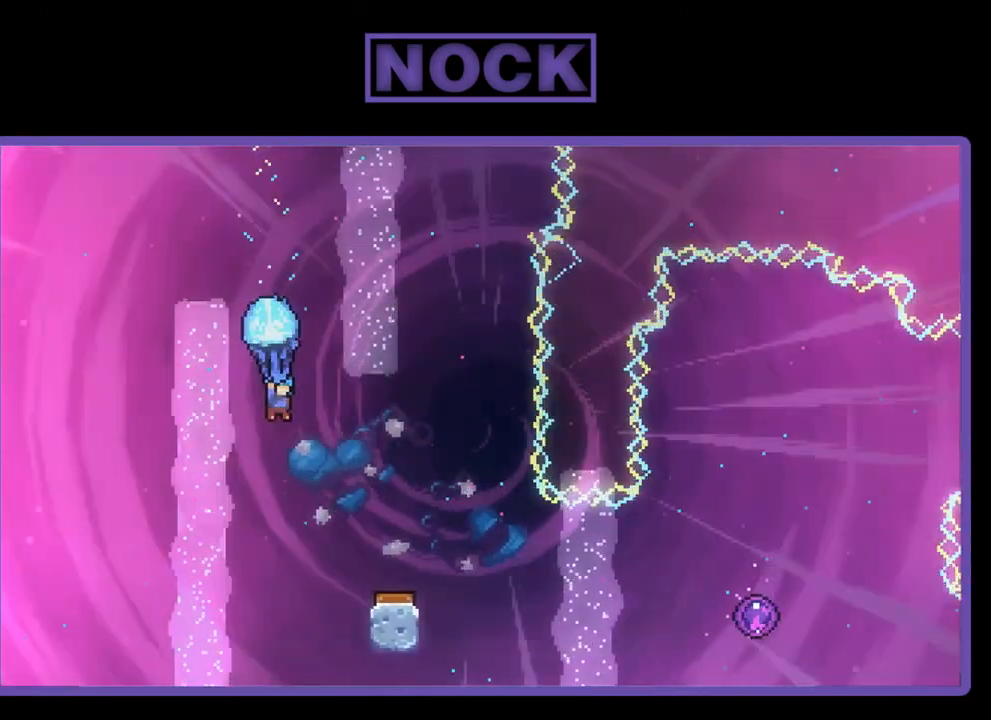
{"buttons": ["R2"], "right_stick": "center", "events": [[17, "DPAD_DOWN", "up"], [300, "DPAD_RIGHT", "up"]]}
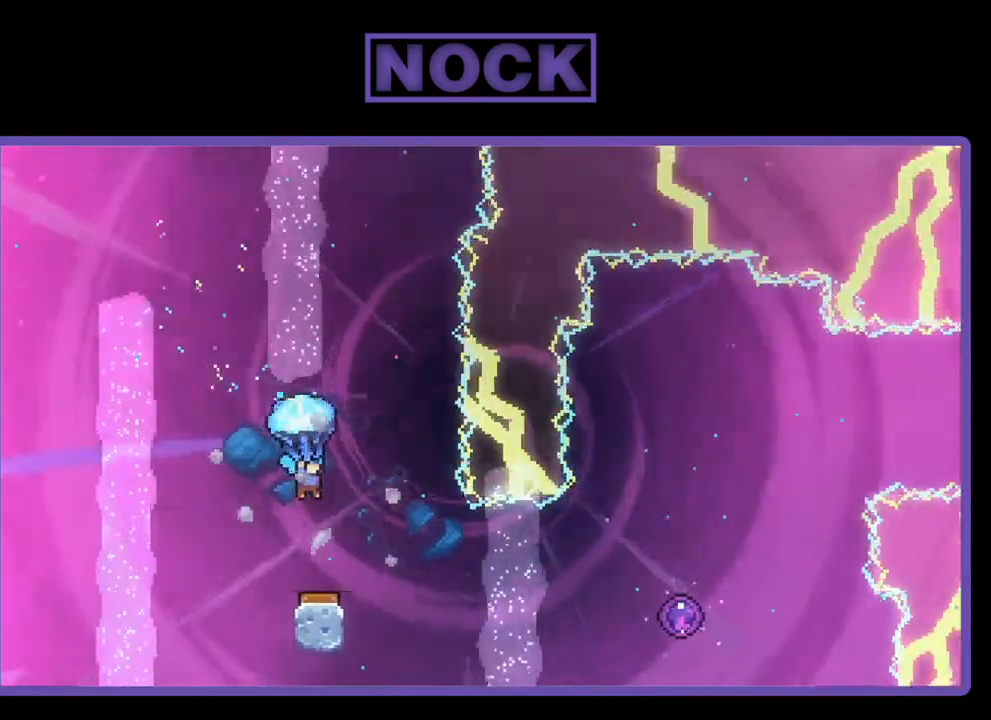
{"buttons": ["R2"], "right_stick": "center", "events": [[200, "DPAD_RIGHT", "down"], [300, "DPAD_RIGHT", "up"]]}
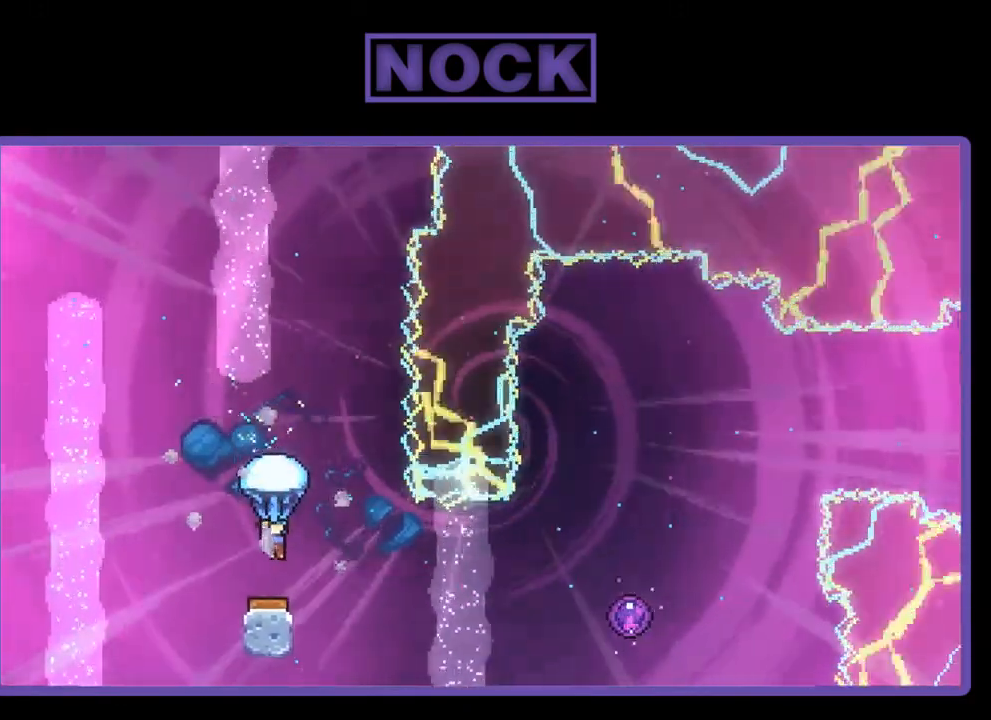
{"buttons": ["R2", "DPAD_RIGHT"], "right_stick": "center", "events": [[367, "DPAD_RIGHT", "down"]]}
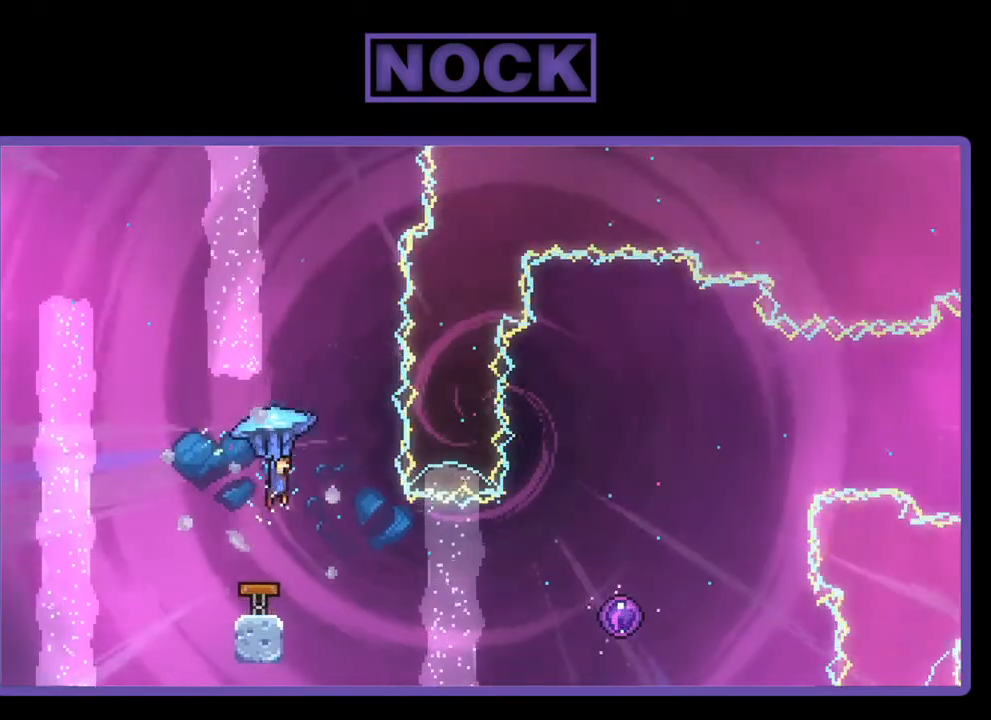
{"buttons": [], "right_stick": "center", "events": [[233, "DPAD_RIGHT", "up"], [433, "R2", "up"]]}
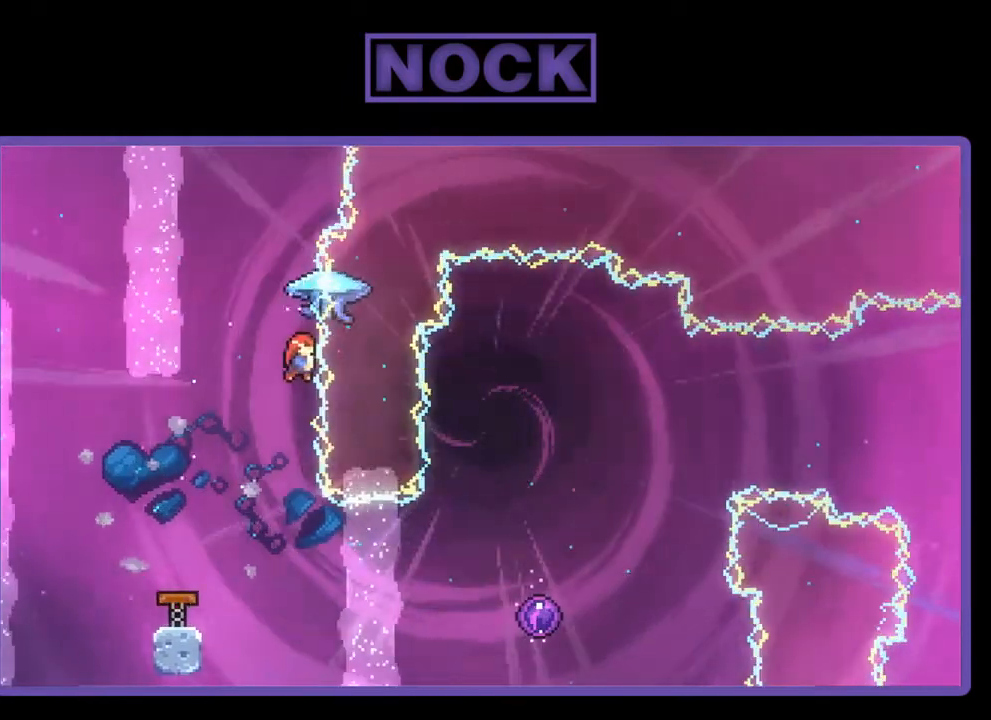
{"buttons": ["R2", "DPAD_RIGHT"], "right_stick": "center", "events": [[267, "DPAD_RIGHT", "down"], [300, "R2", "down"]]}
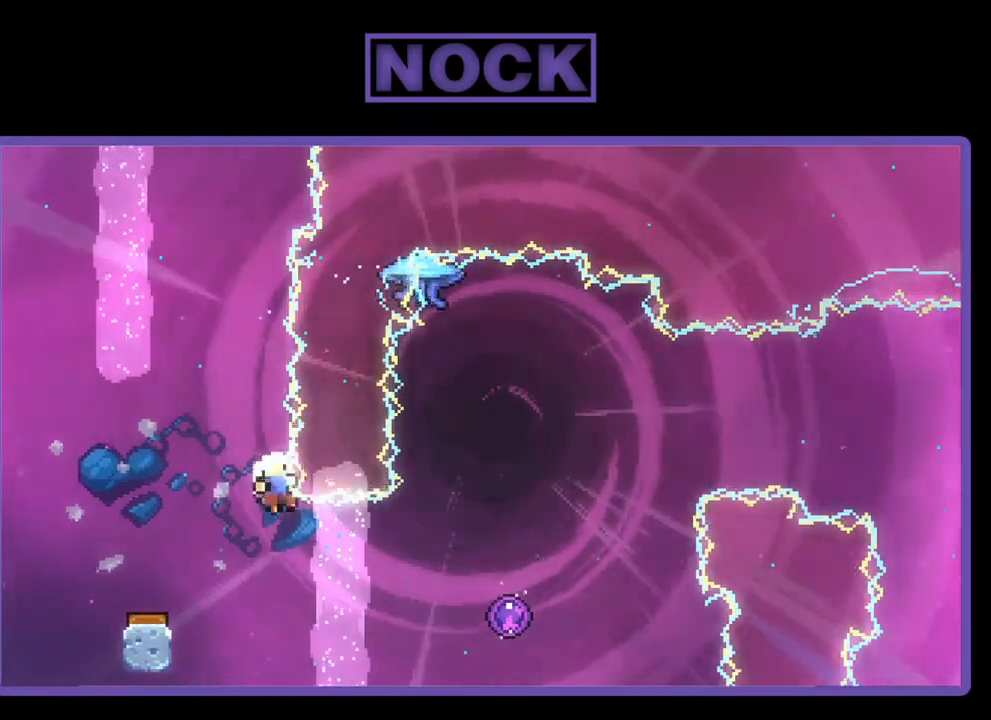
{"buttons": [], "right_stick": "center", "events": [[167, "CIRCLE", "down"], [400, "CIRCLE", "up"], [467, "DPAD_RIGHT", "up"], [467, "R2", "up"]]}